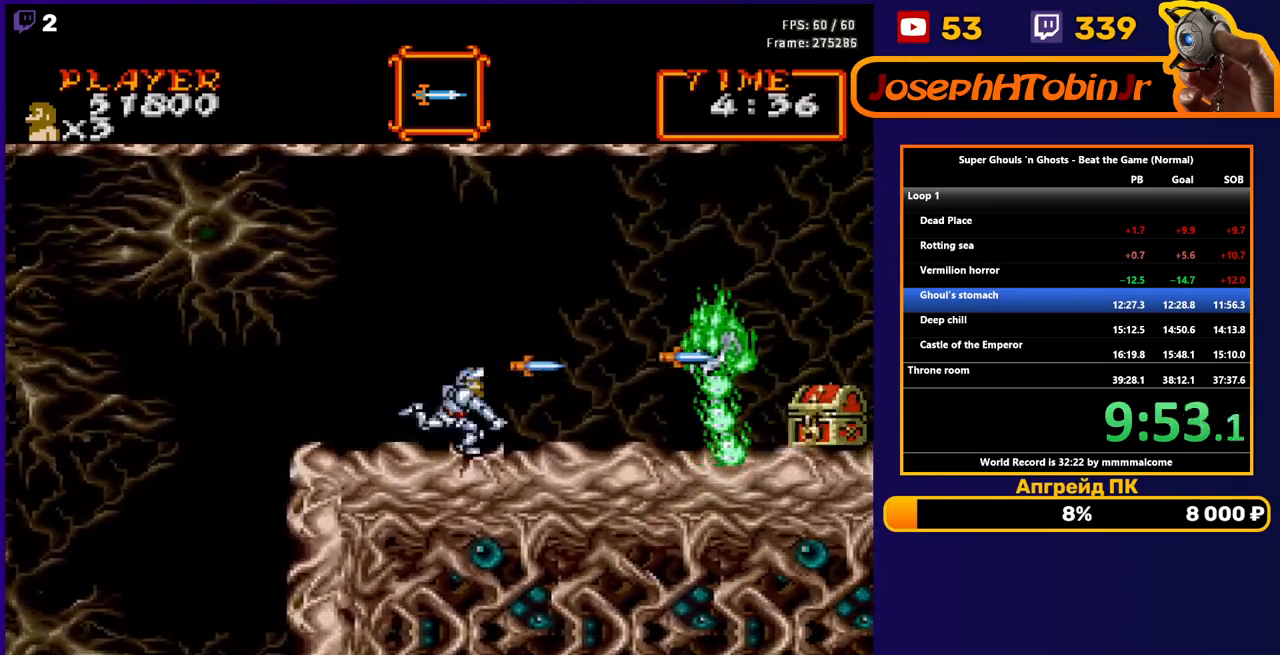
Gameplay with a controller (Nintendo layout); each line is a JSON object with the inputs held at the frame after it. "events" lists button and stick changes between this image and that frame as [ms after this image, input, new state], when the widget could be followed in between. Not read: L3 R3.
{"buttons": ["B"], "events": [[67, "B", "up"], [117, "B", "down"], [167, "B", "up"], [217, "B", "down"], [283, "B", "up"], [333, "B", "down"], [383, "B", "up"], [433, "B", "down"]]}
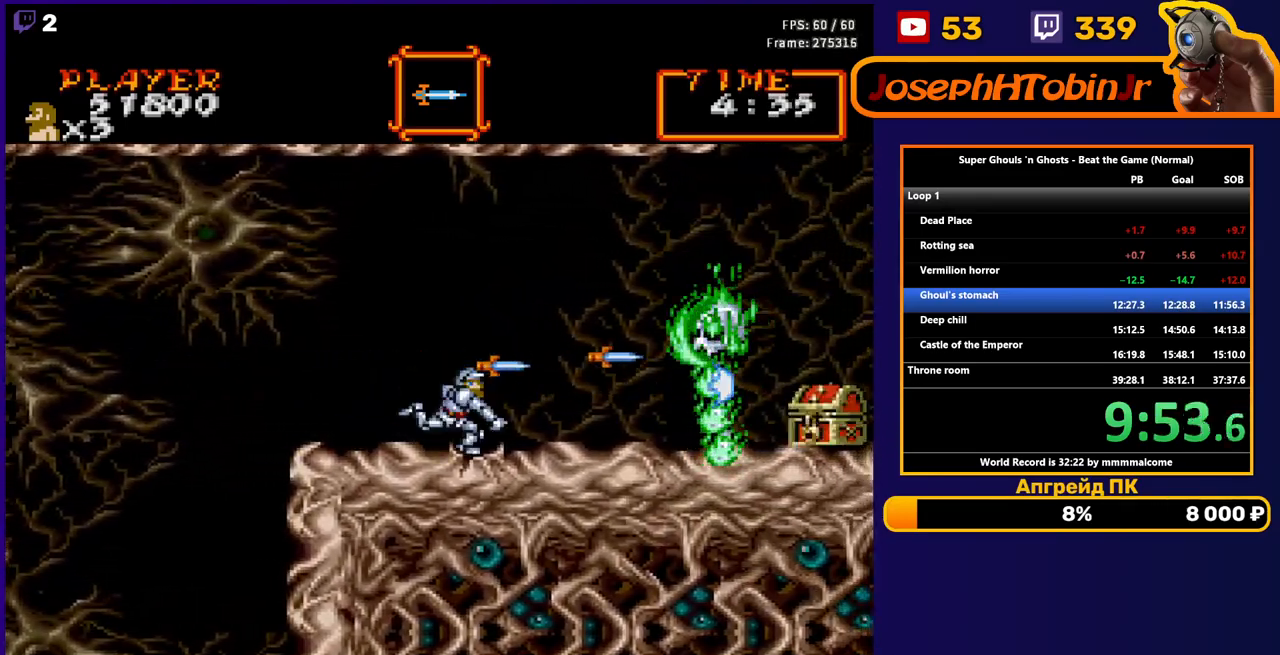
{"buttons": [], "events": [[17, "B", "up"], [50, "B", "down"], [117, "B", "up"], [167, "B", "down"], [233, "B", "up"], [283, "B", "down"], [350, "B", "up"], [400, "B", "down"], [467, "B", "up"]]}
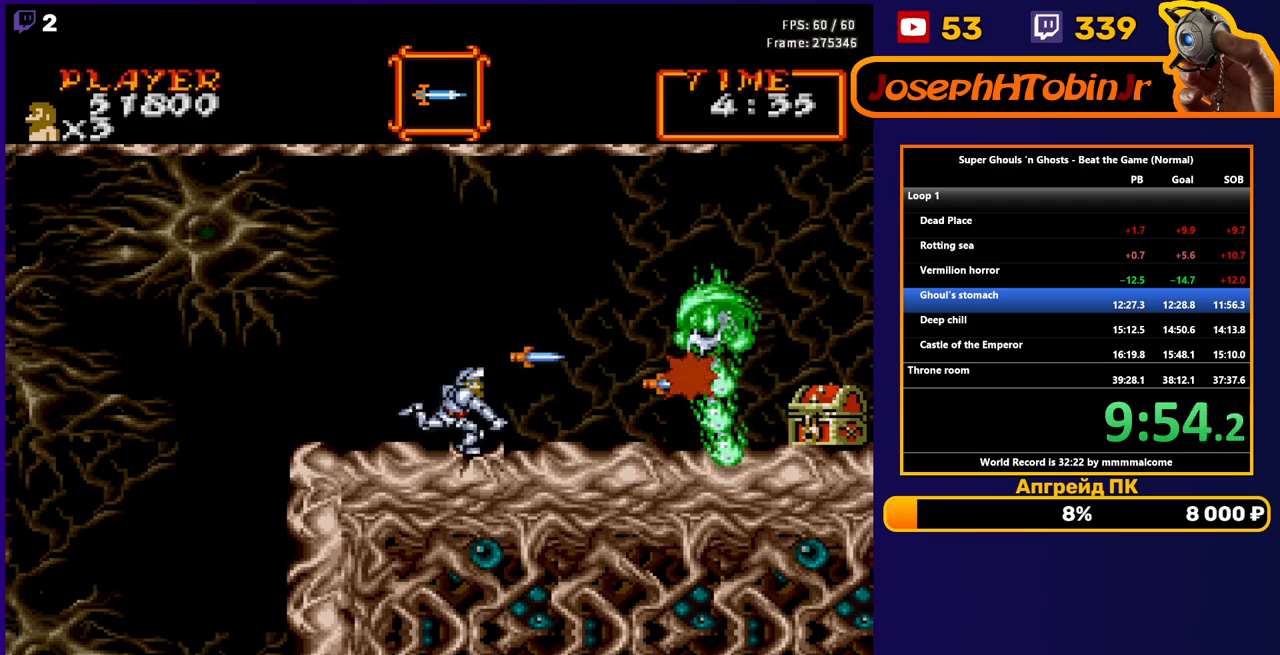
{"buttons": ["DPAD_RIGHT"], "events": [[17, "B", "down"], [83, "B", "up"], [133, "B", "down"], [200, "B", "up"], [233, "B", "down"], [317, "B", "up"], [367, "B", "down"], [433, "B", "up"], [450, "DPAD_RIGHT", "down"]]}
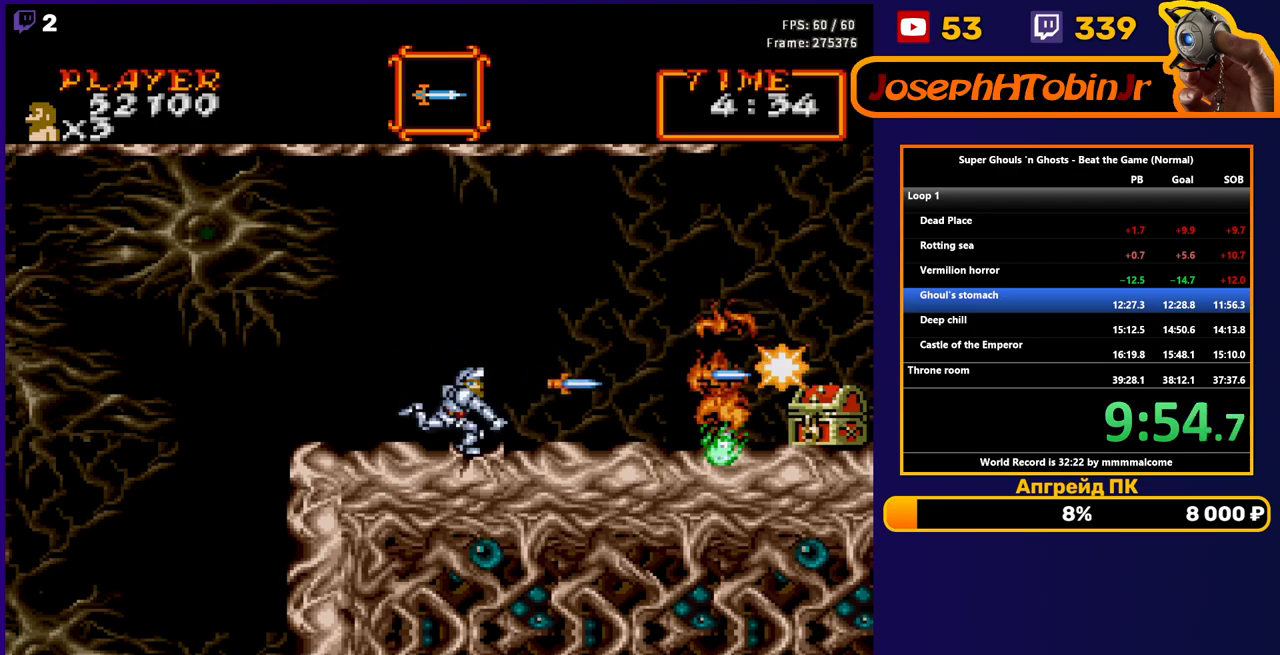
{"buttons": ["DPAD_RIGHT"], "events": [[200, "DPAD_DOWN", "down"], [217, "DPAD_RIGHT", "up"], [283, "B", "down"], [350, "B", "up"], [383, "B", "down"], [467, "DPAD_DOWN", "up"], [483, "B", "up"], [483, "DPAD_RIGHT", "down"]]}
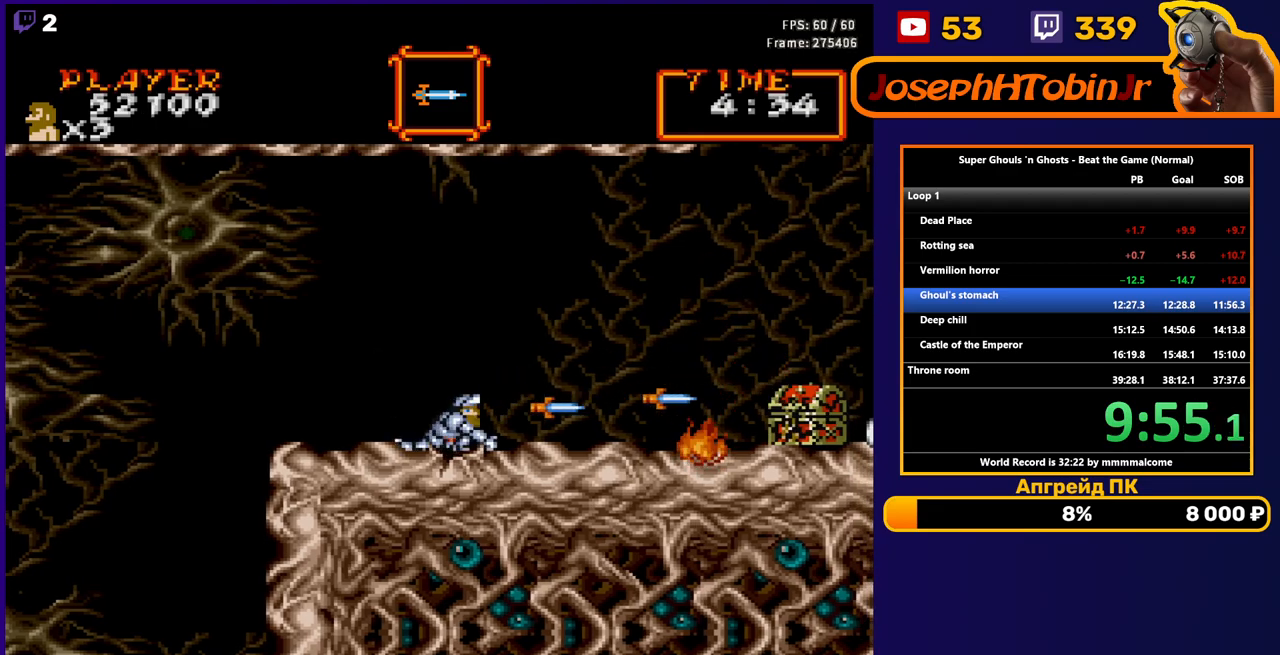
{"buttons": [], "events": [[233, "A", "down"], [350, "A", "up"], [500, "DPAD_RIGHT", "up"]]}
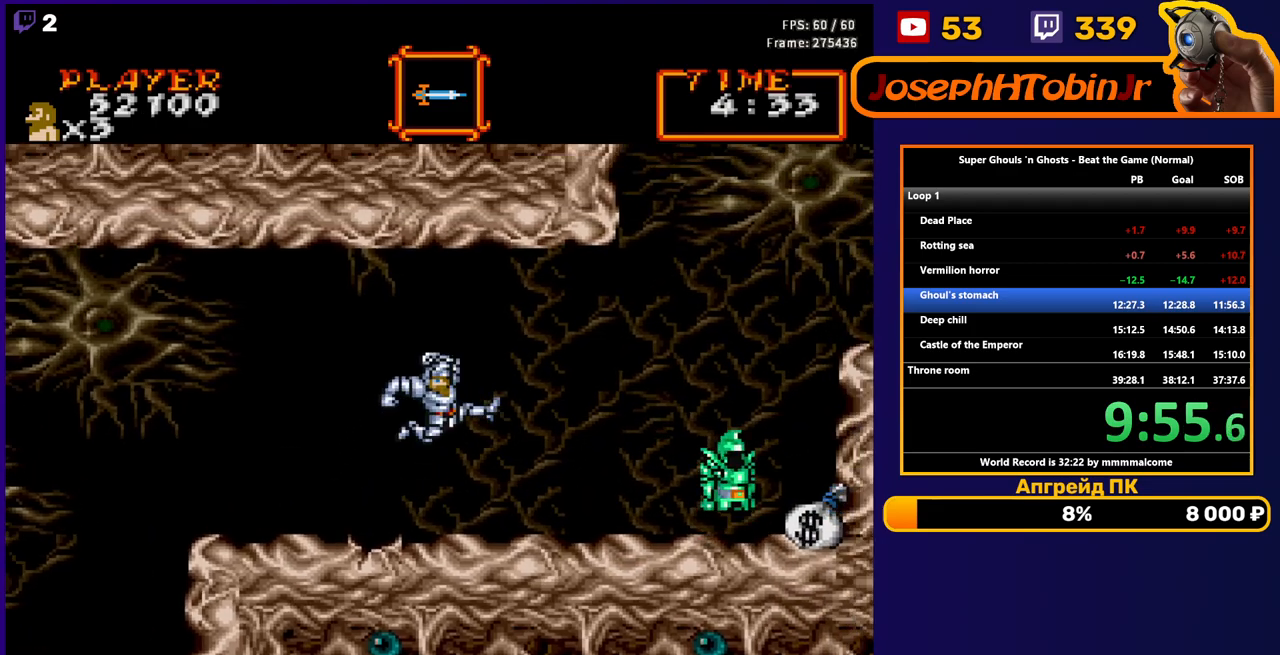
{"buttons": ["DPAD_RIGHT"], "events": [[100, "DPAD_RIGHT", "down"]]}
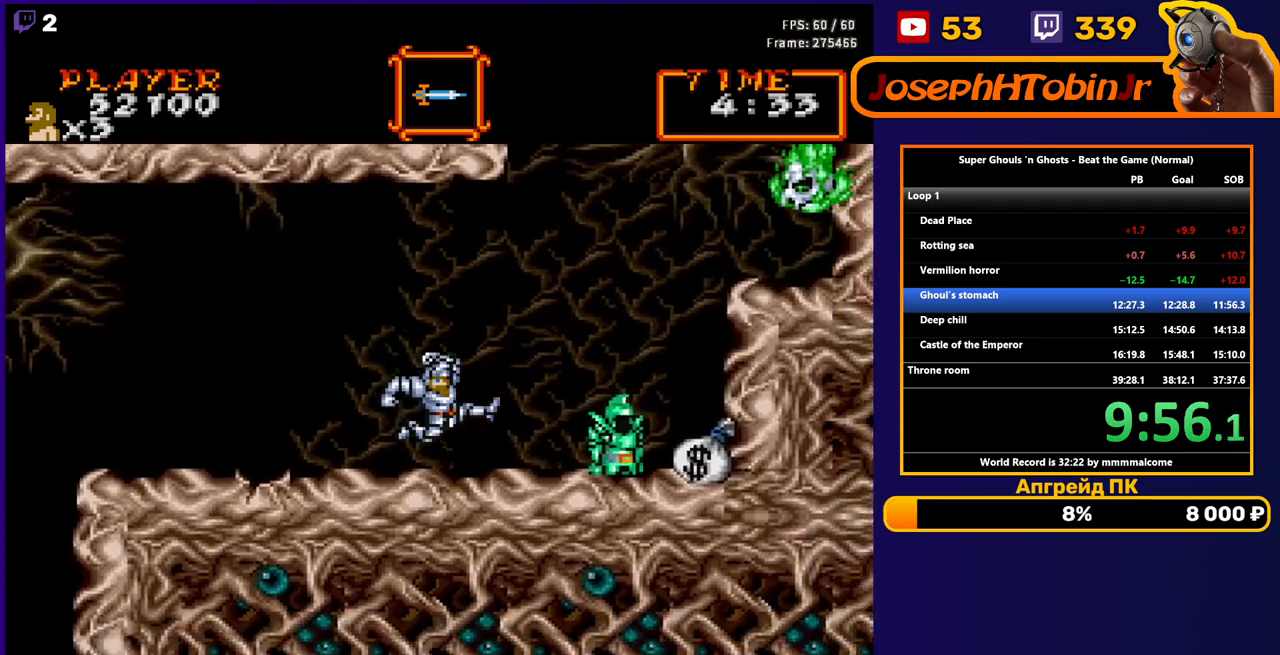
{"buttons": ["DPAD_RIGHT"], "events": []}
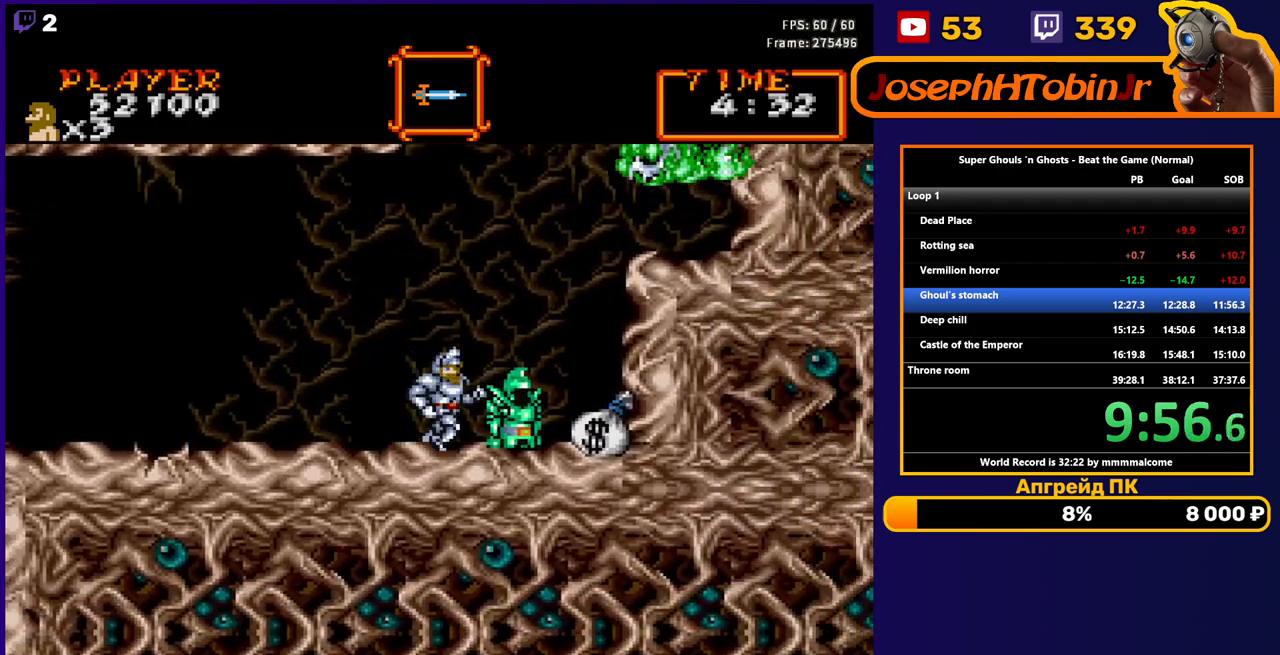
{"buttons": [], "events": [[350, "DPAD_RIGHT", "up"]]}
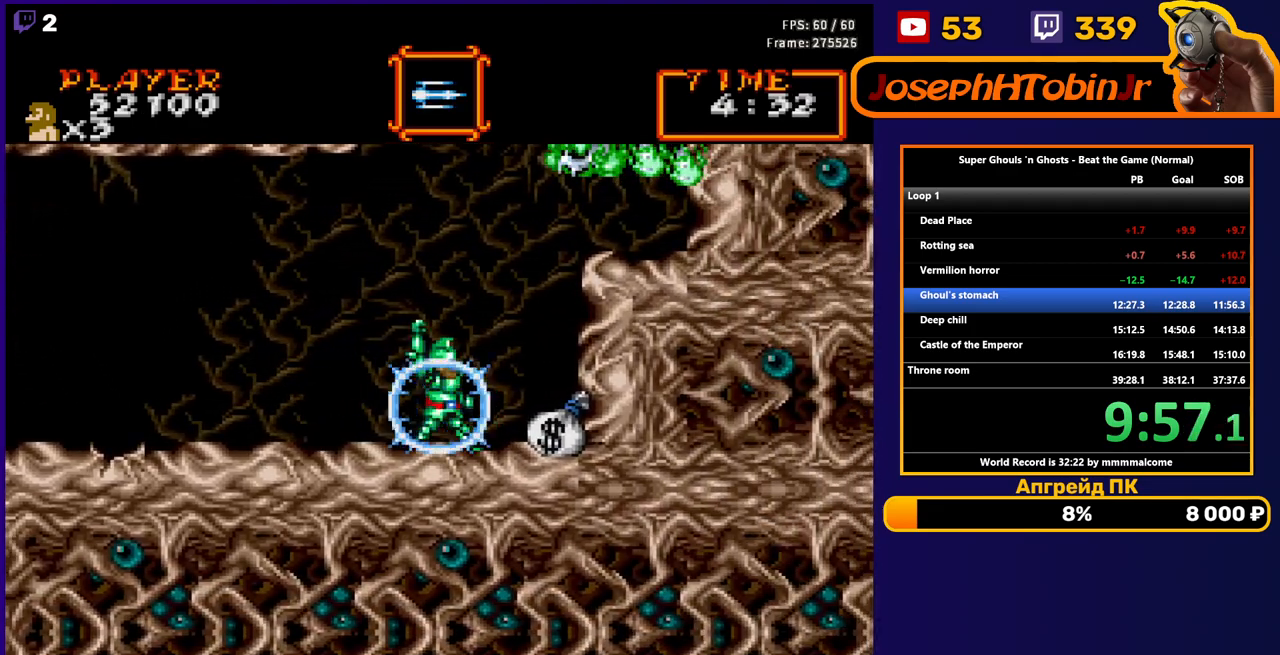
{"buttons": ["A"], "events": [[483, "A", "down"]]}
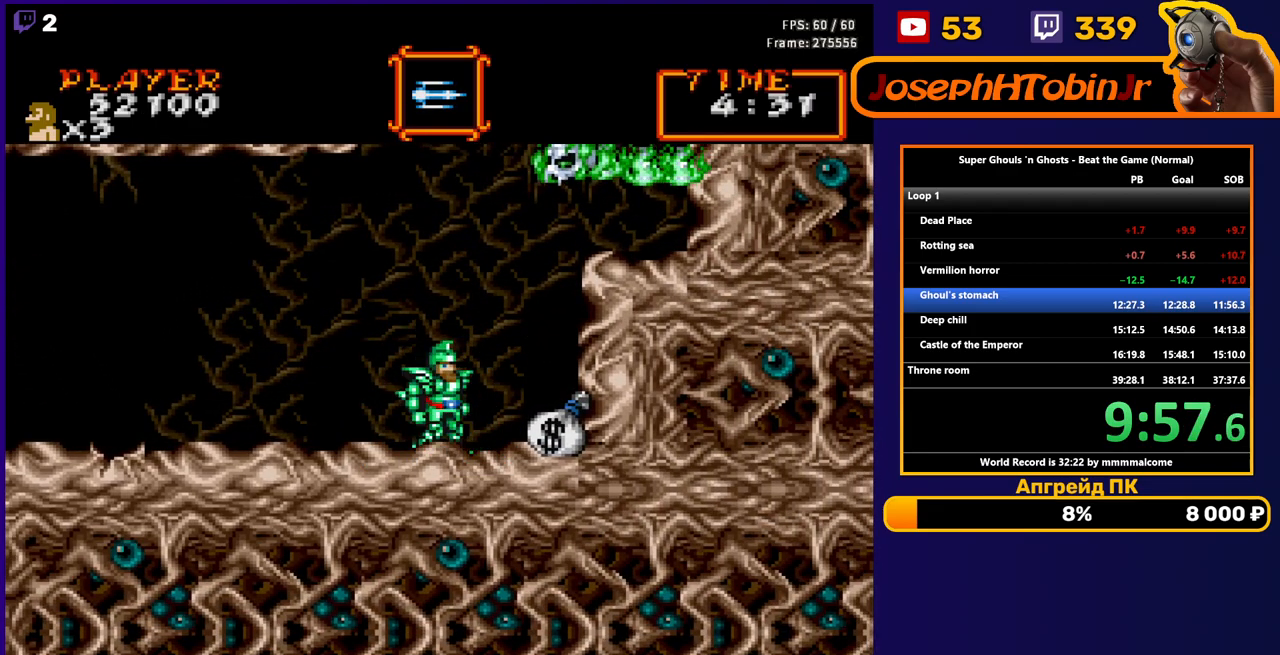
{"buttons": [], "events": [[150, "A", "up"], [283, "A", "down"], [433, "A", "up"]]}
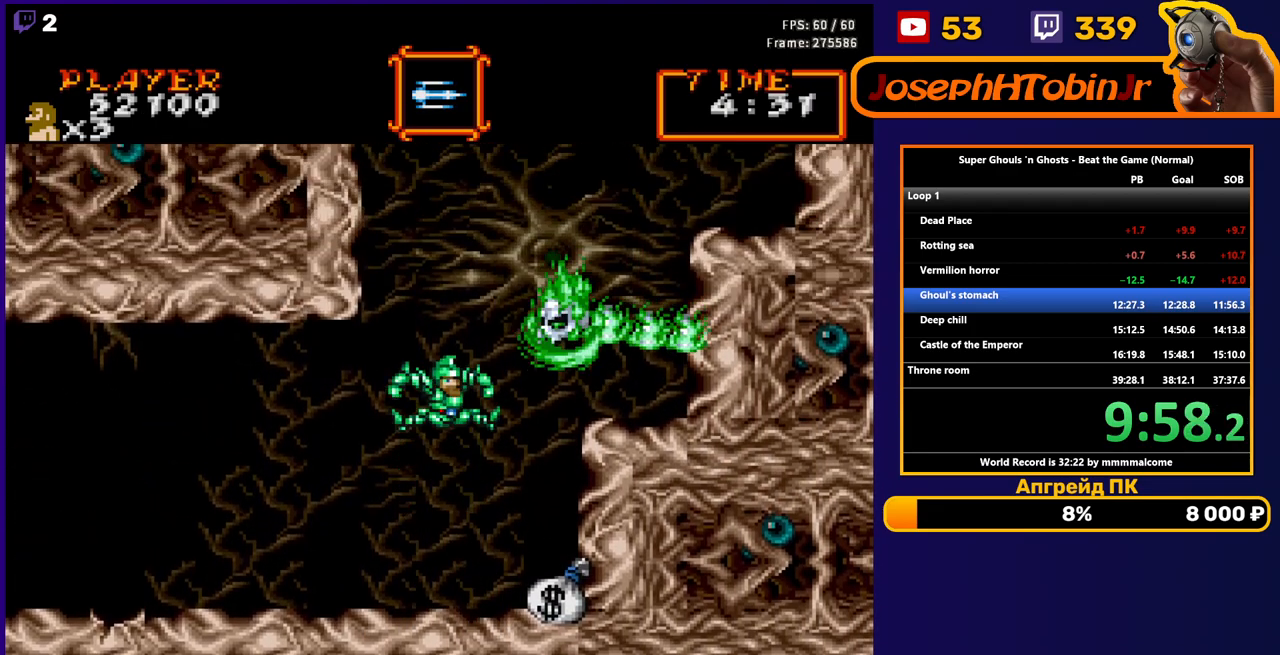
{"buttons": ["B"], "events": [[50, "B", "down"], [133, "B", "up"], [183, "B", "down"], [233, "B", "up"], [300, "B", "down"], [333, "B", "up"], [383, "B", "down"], [433, "B", "up"], [483, "B", "down"]]}
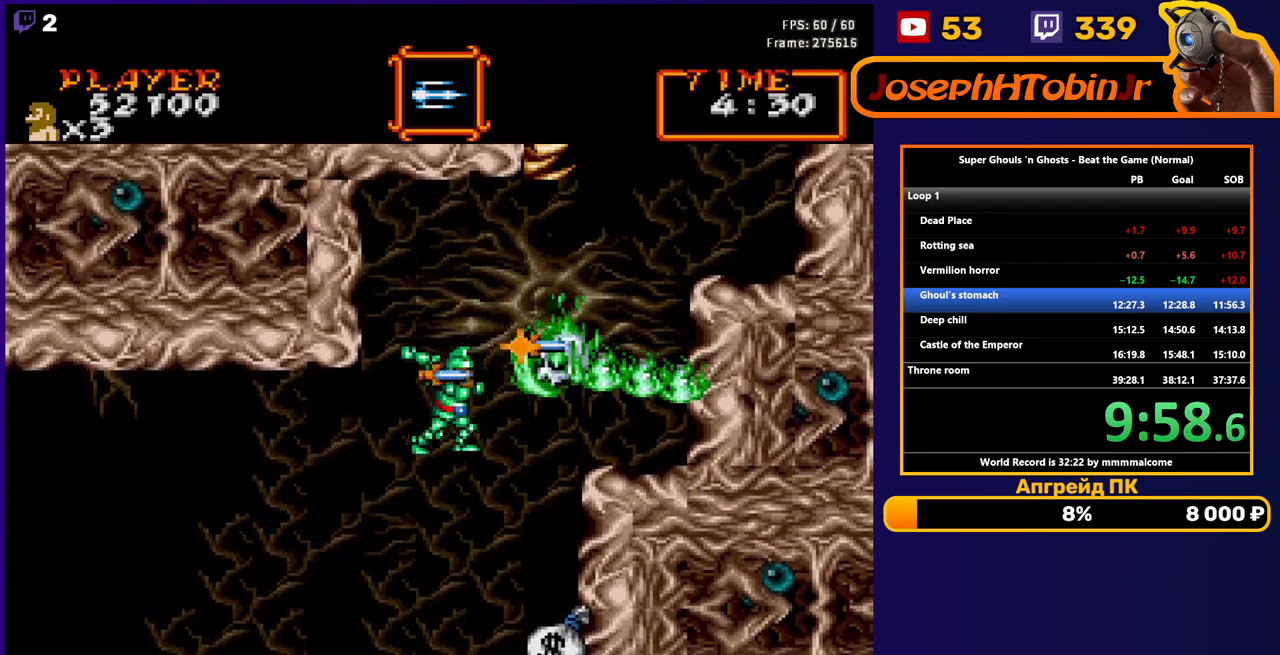
{"buttons": ["A", "DPAD_RIGHT"], "events": [[67, "B", "up"], [167, "DPAD_RIGHT", "down"], [433, "A", "down"]]}
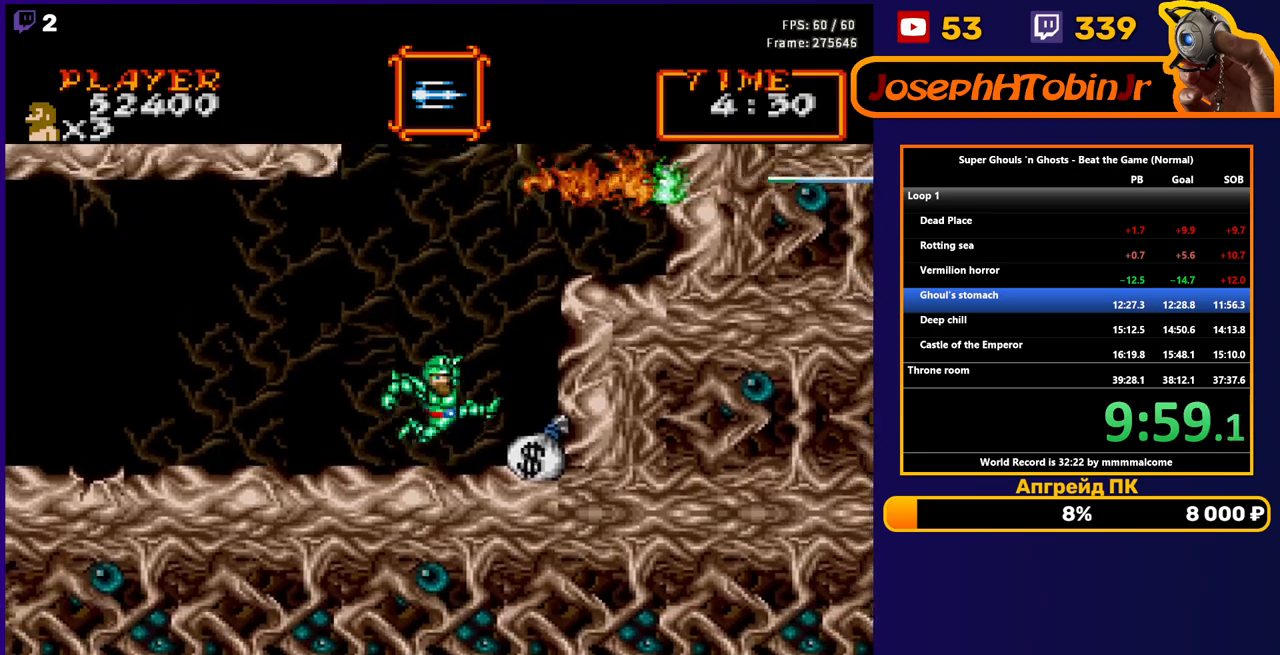
{"buttons": ["DPAD_RIGHT"], "events": [[17, "A", "up"], [117, "A", "down"], [233, "A", "up"]]}
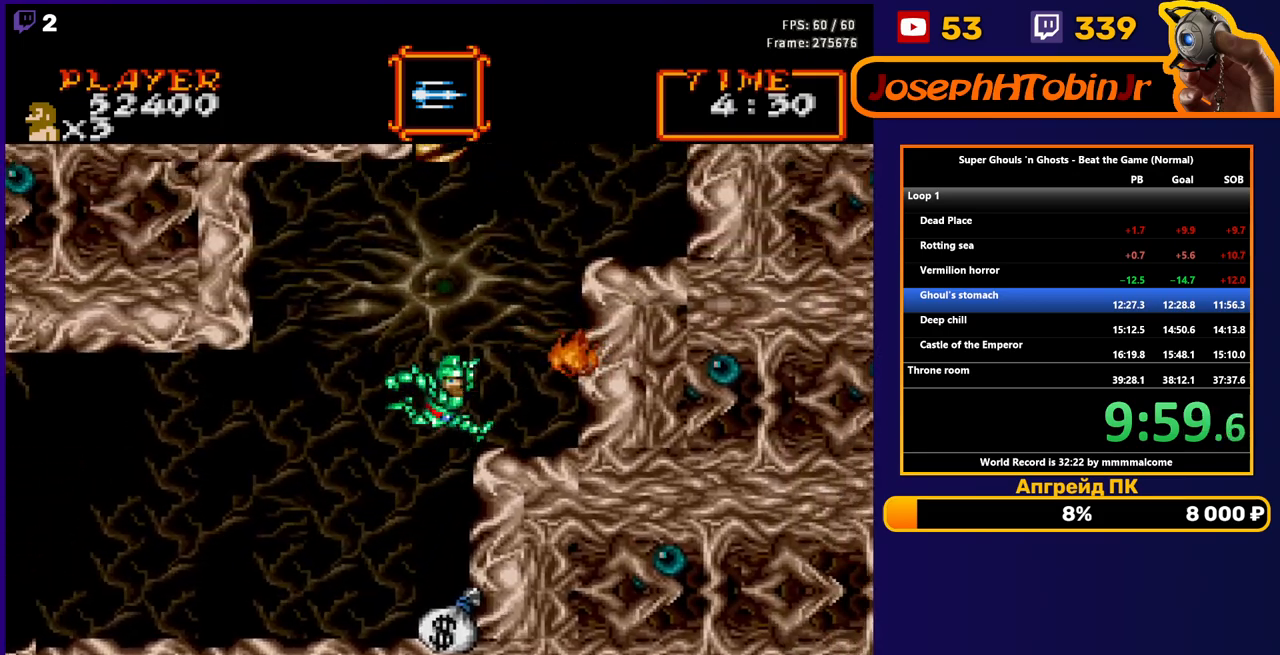
{"buttons": ["DPAD_RIGHT"], "events": [[383, "A", "down"], [467, "A", "up"]]}
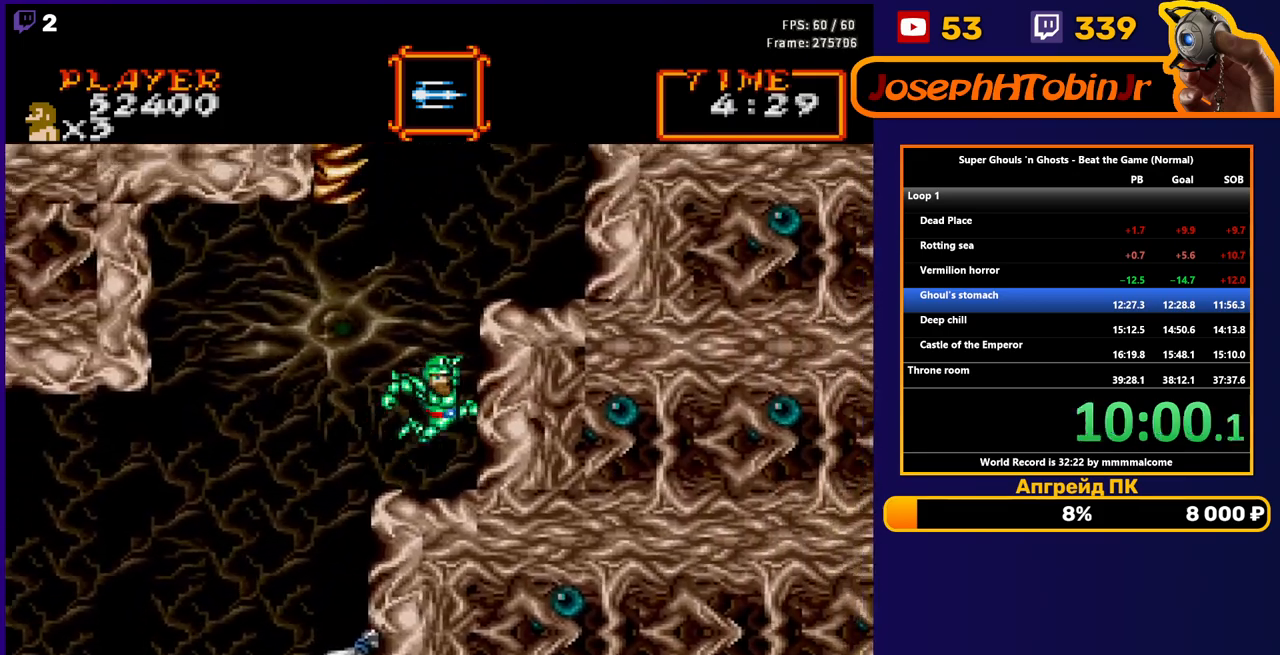
{"buttons": [], "events": [[50, "A", "down"], [183, "A", "up"], [500, "DPAD_RIGHT", "up"]]}
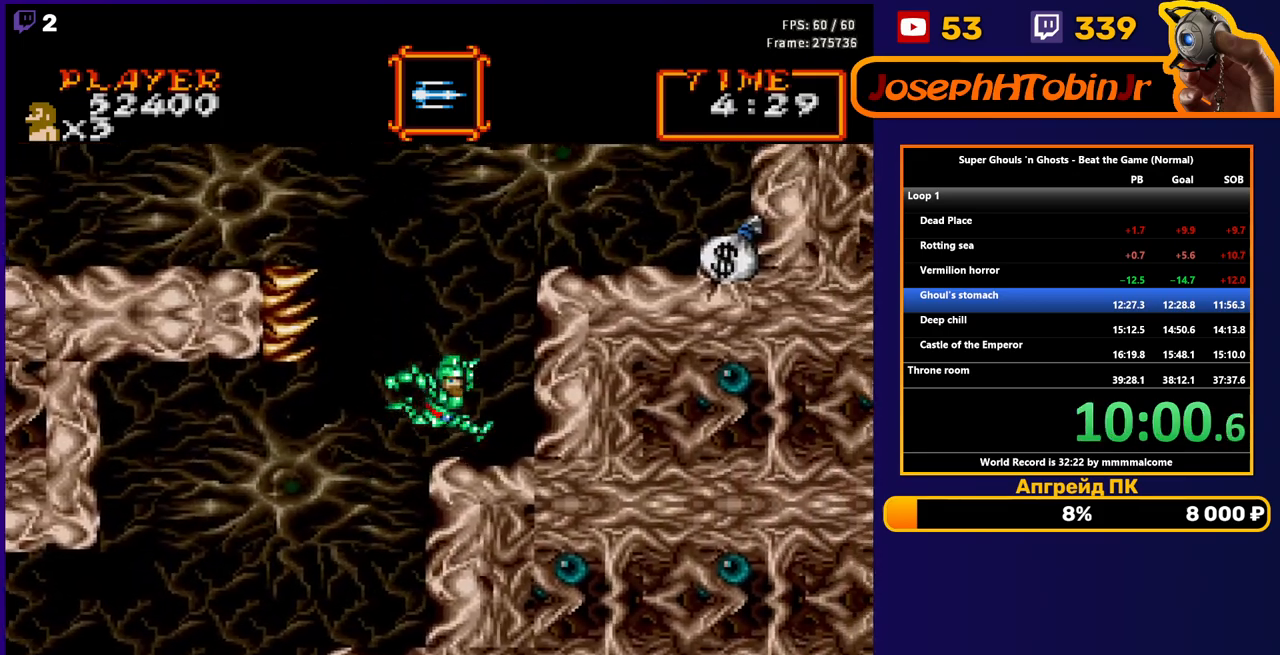
{"buttons": ["DPAD_LEFT"], "events": [[150, "DPAD_LEFT", "down"], [267, "A", "down"], [417, "A", "up"]]}
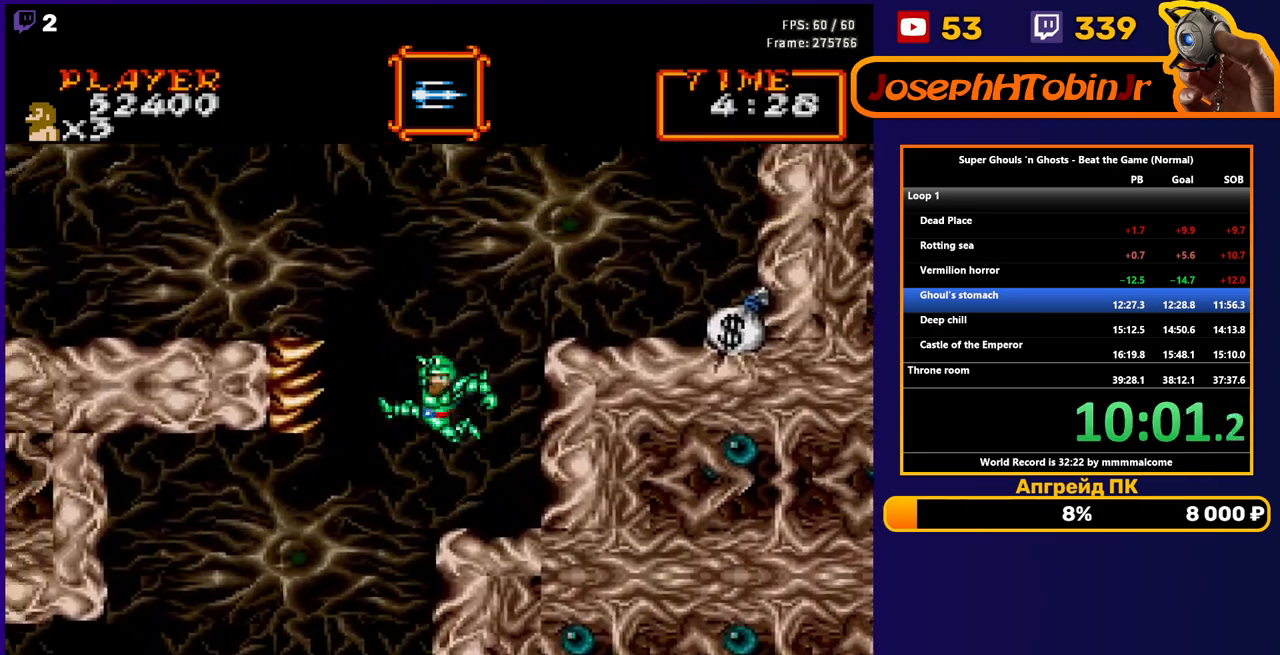
{"buttons": ["A", "DPAD_LEFT"], "events": [[283, "A", "down"]]}
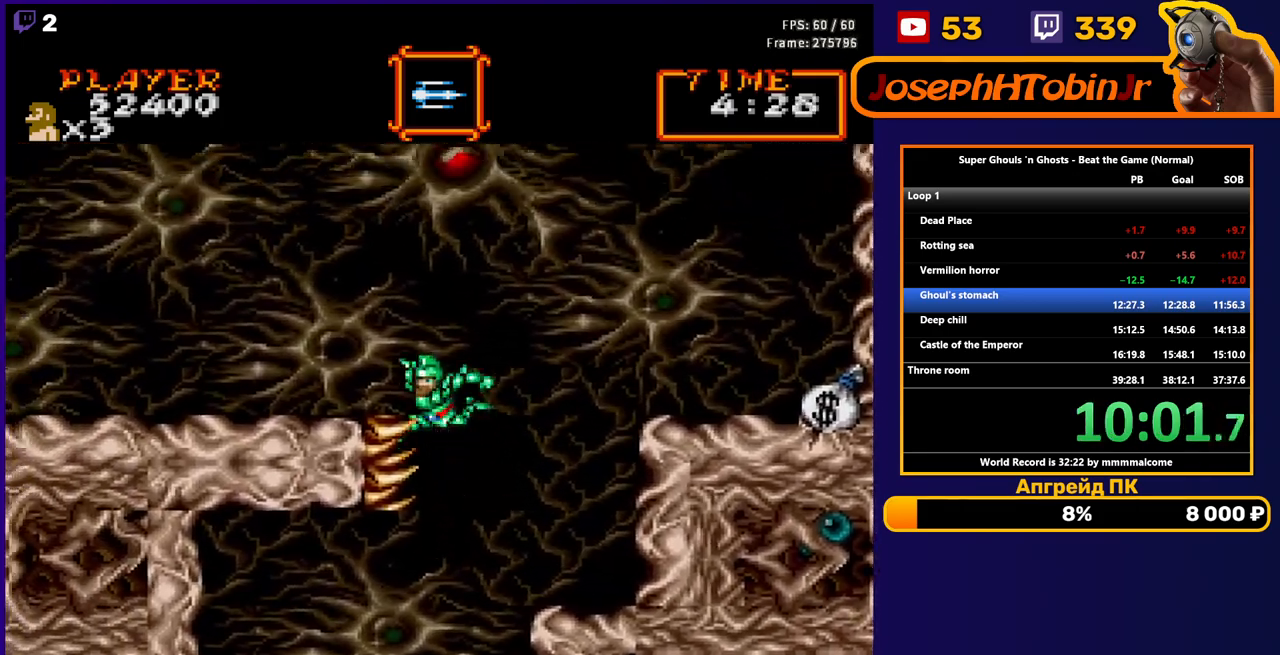
{"buttons": ["DPAD_LEFT"], "events": [[167, "A", "up"]]}
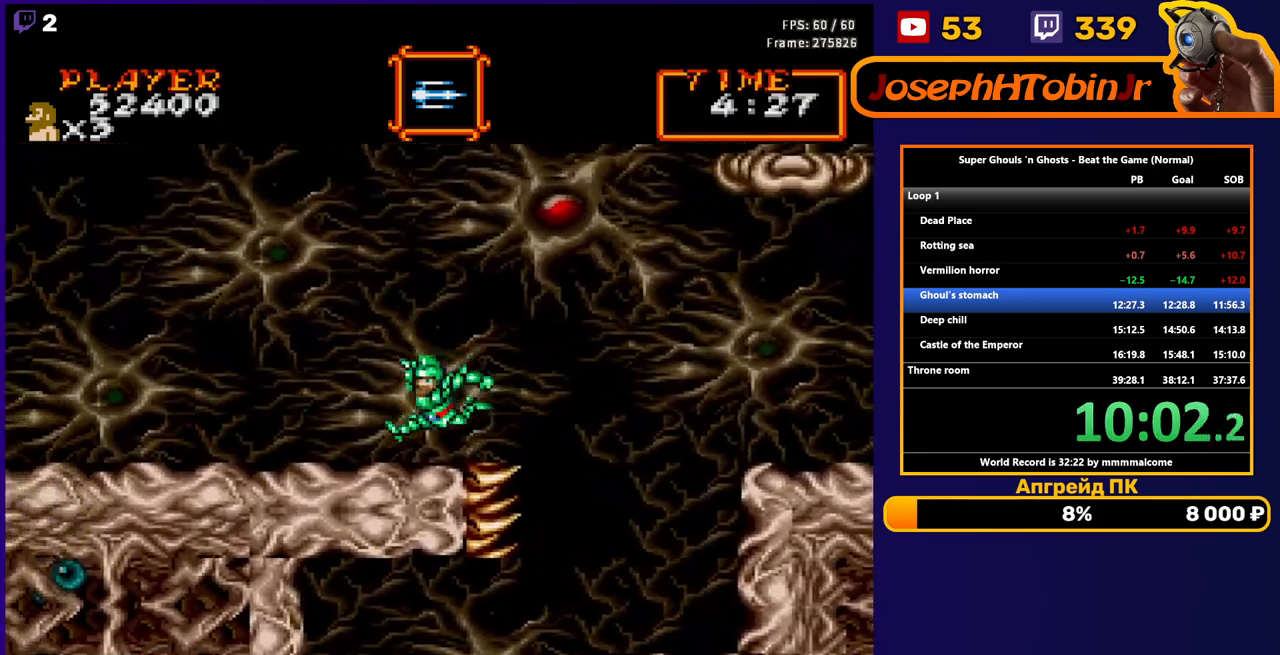
{"buttons": ["DPAD_LEFT"], "events": [[83, "A", "down"], [150, "A", "up"]]}
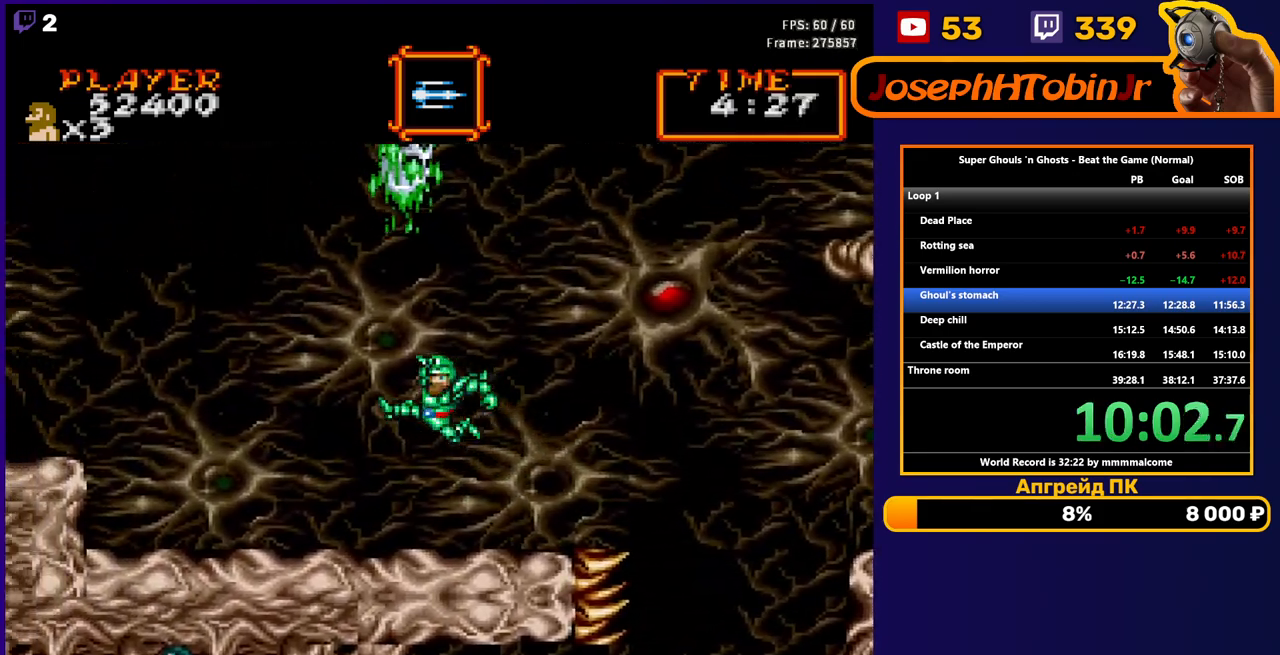
{"buttons": ["A", "DPAD_LEFT"], "events": [[450, "A", "down"]]}
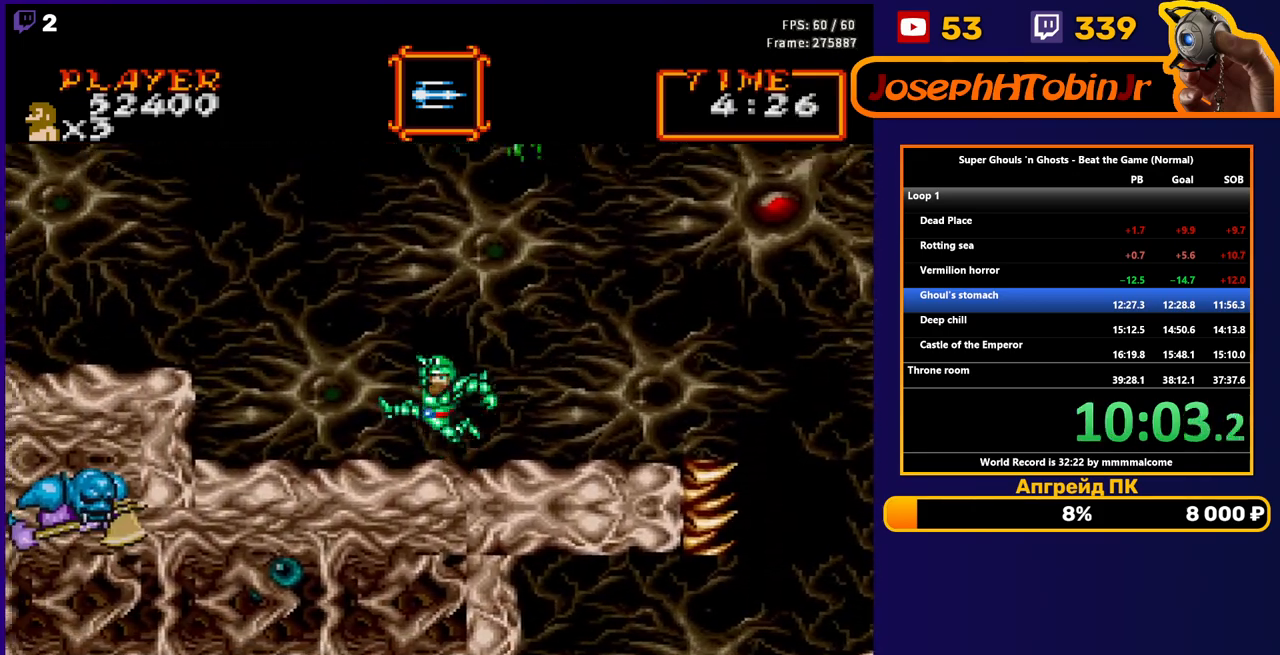
{"buttons": ["DPAD_LEFT"], "events": [[33, "A", "up"]]}
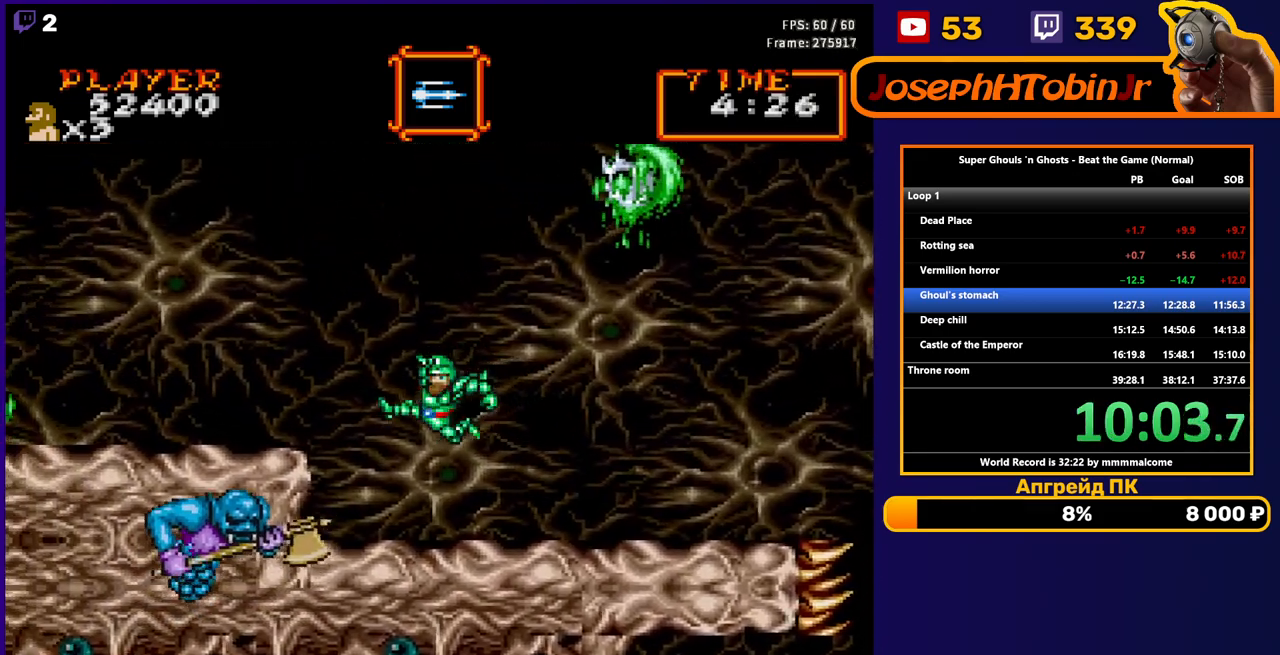
{"buttons": ["A"], "events": [[83, "B", "down"], [150, "B", "up"], [200, "B", "down"], [250, "DPAD_LEFT", "up"], [300, "B", "up"], [467, "A", "down"]]}
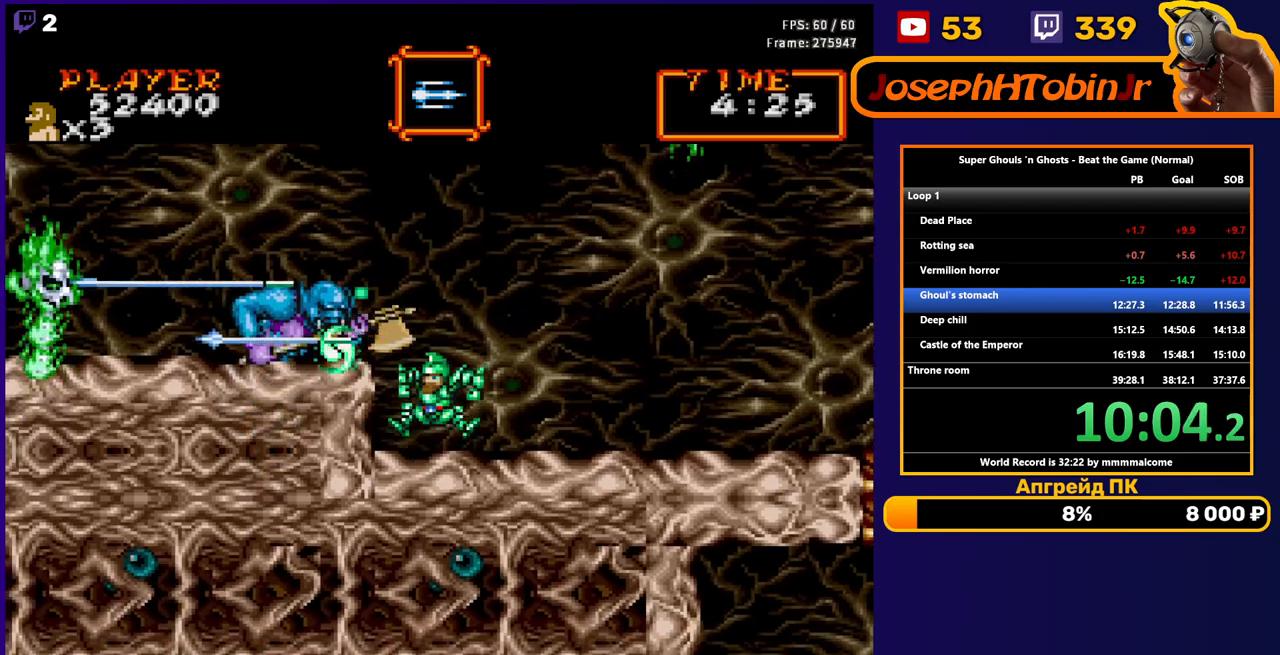
{"buttons": ["DPAD_LEFT"], "events": [[83, "A", "up"], [183, "B", "down"], [250, "B", "up"], [300, "B", "down"], [367, "DPAD_LEFT", "down"], [417, "B", "up"]]}
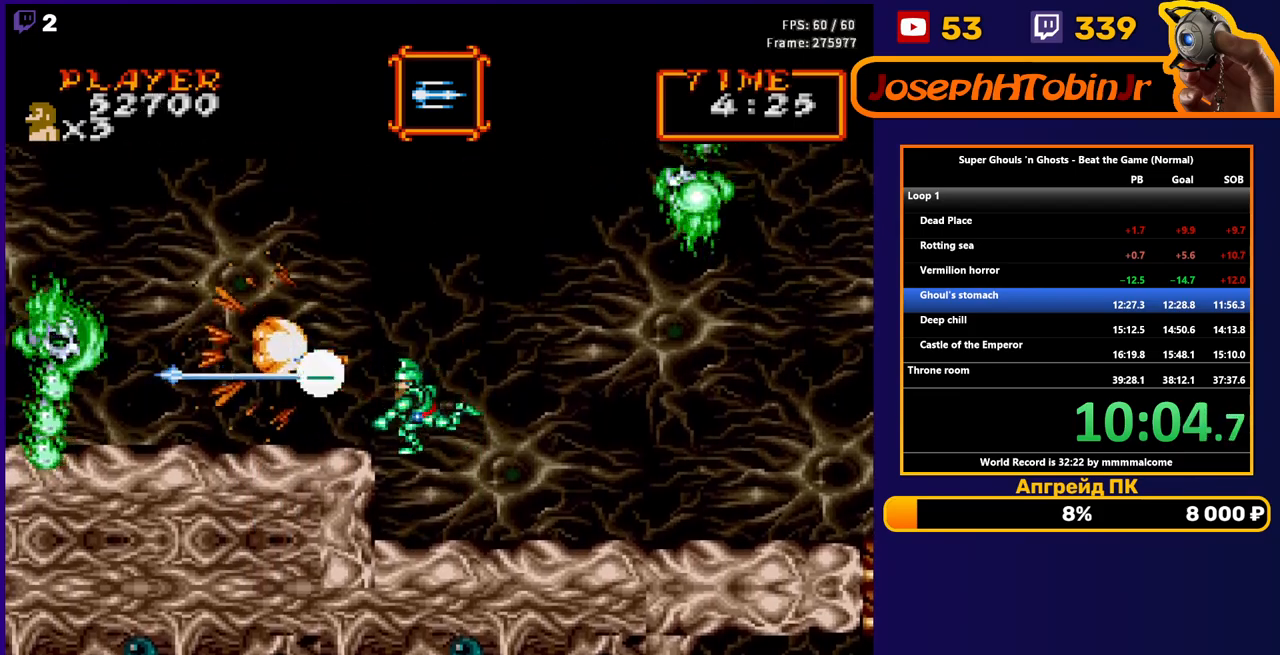
{"buttons": ["DPAD_LEFT"], "events": [[200, "A", "down"], [267, "B", "down"], [350, "B", "up"], [383, "A", "up"]]}
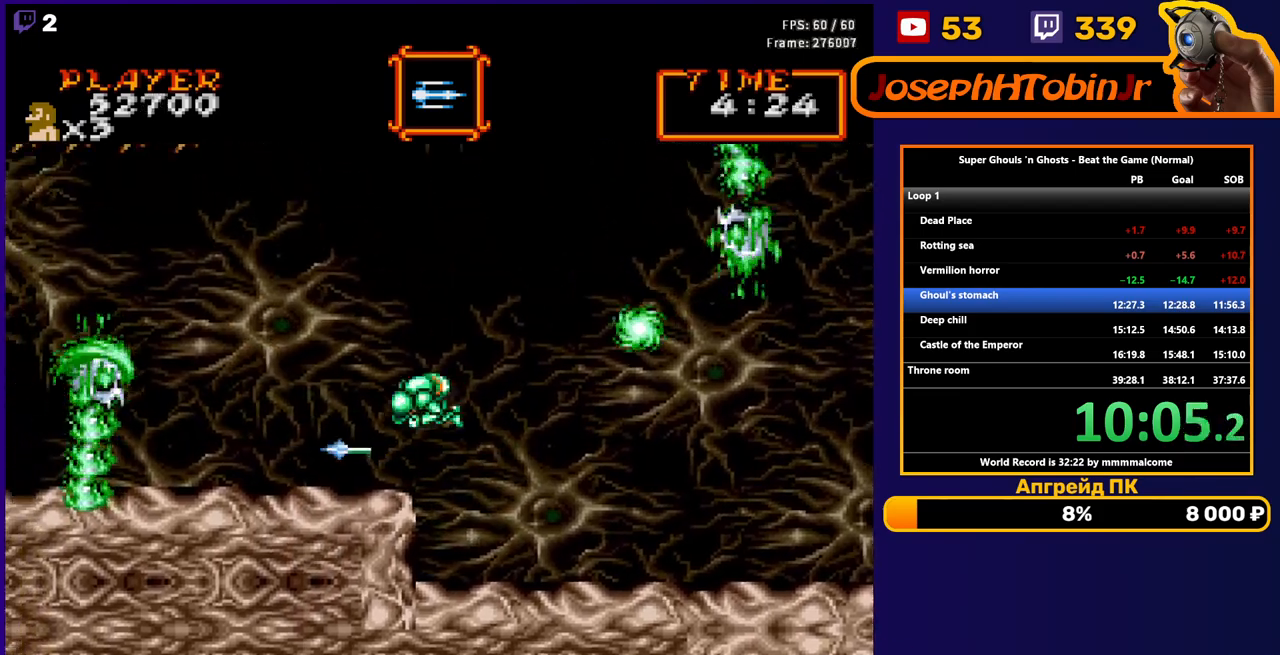
{"buttons": ["B", "DPAD_LEFT"], "events": [[67, "B", "down"], [133, "B", "up"], [200, "B", "down"], [267, "B", "up"], [300, "B", "down"], [367, "B", "up"], [400, "B", "down"], [467, "B", "up"], [483, "B", "down"]]}
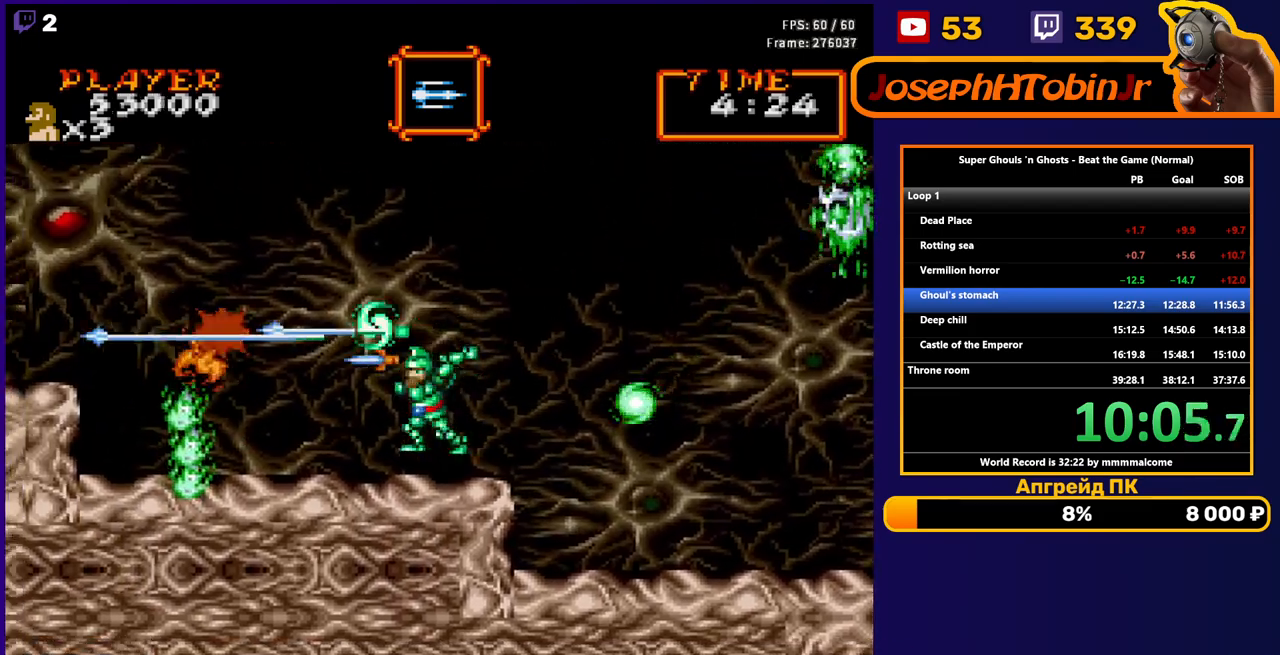
{"buttons": ["DPAD_LEFT"], "events": [[67, "B", "up"], [383, "A", "down"], [467, "A", "up"]]}
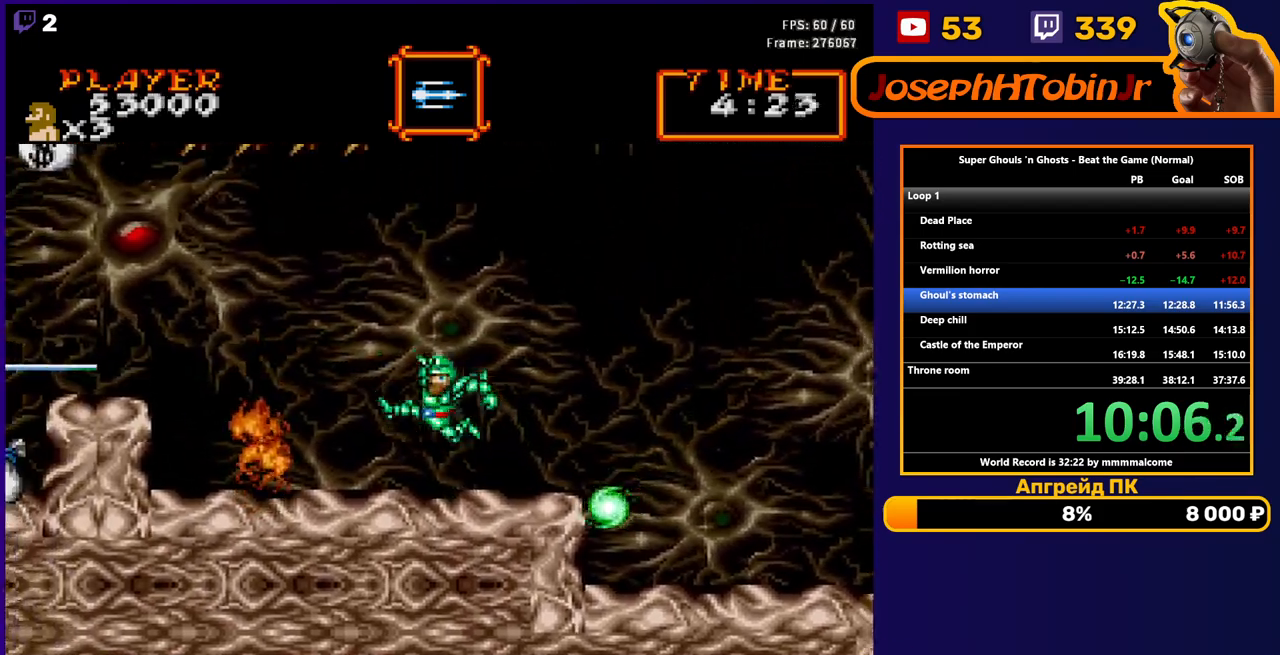
{"buttons": ["DPAD_LEFT"], "events": []}
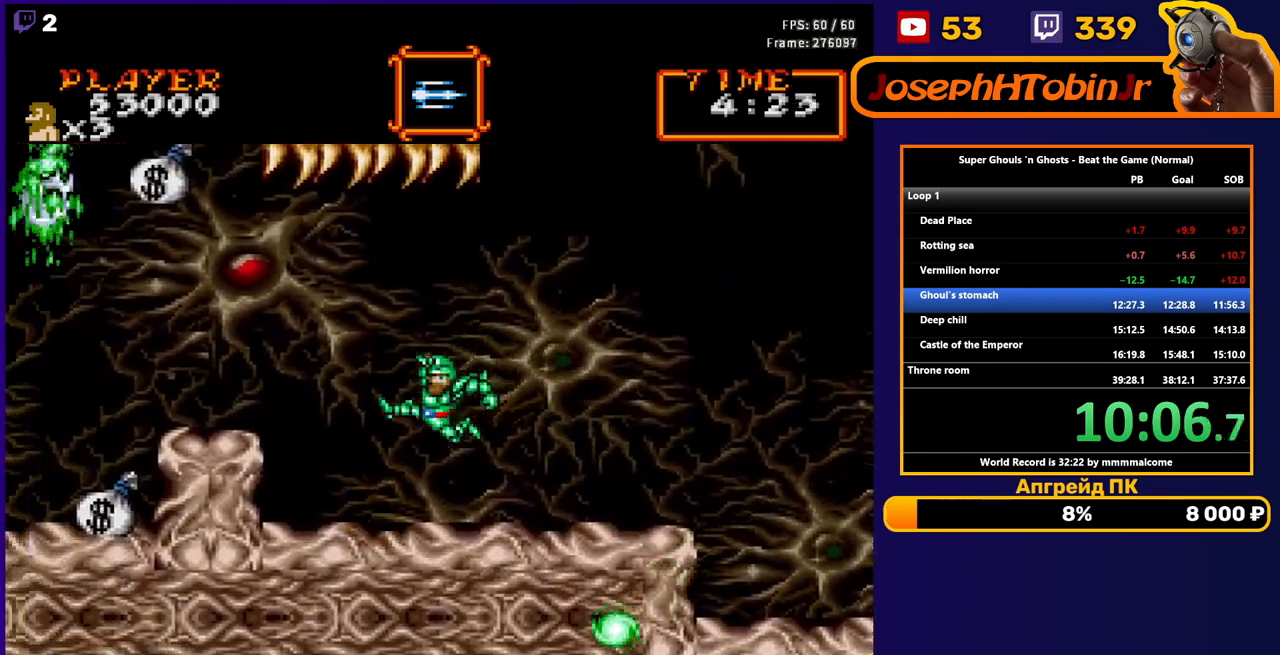
{"buttons": ["DPAD_LEFT"], "events": [[133, "A", "down"], [300, "A", "up"]]}
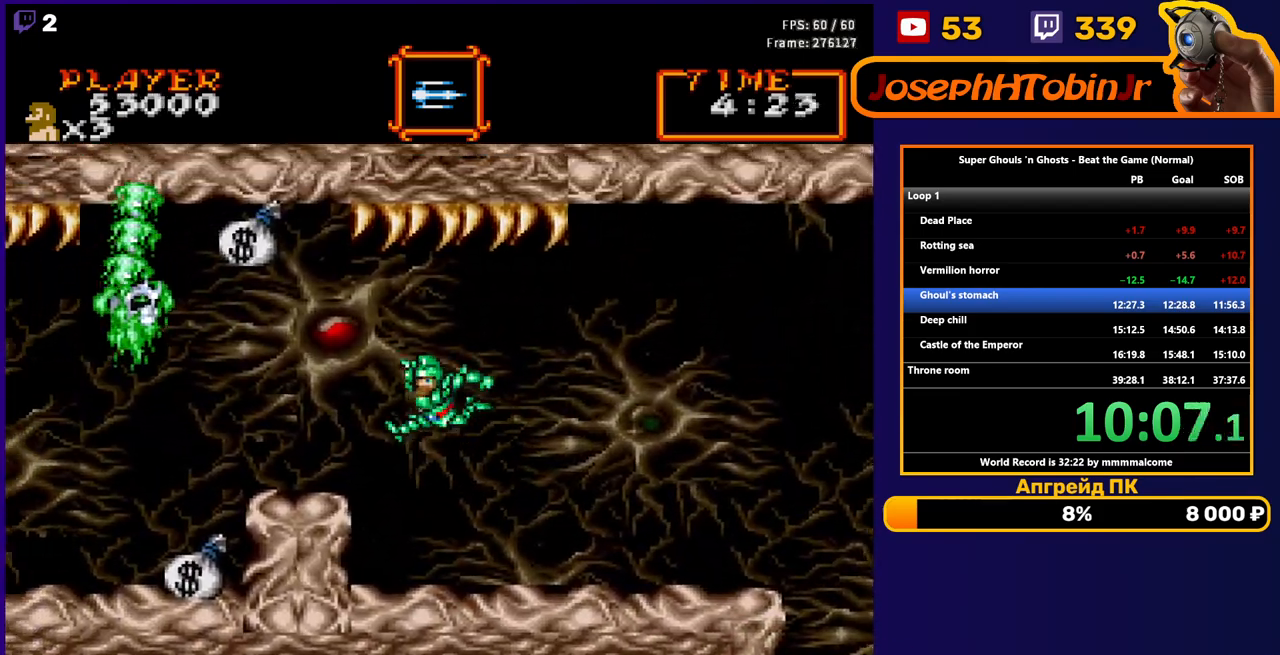
{"buttons": ["DPAD_LEFT"], "events": [[67, "B", "down"], [183, "B", "up"]]}
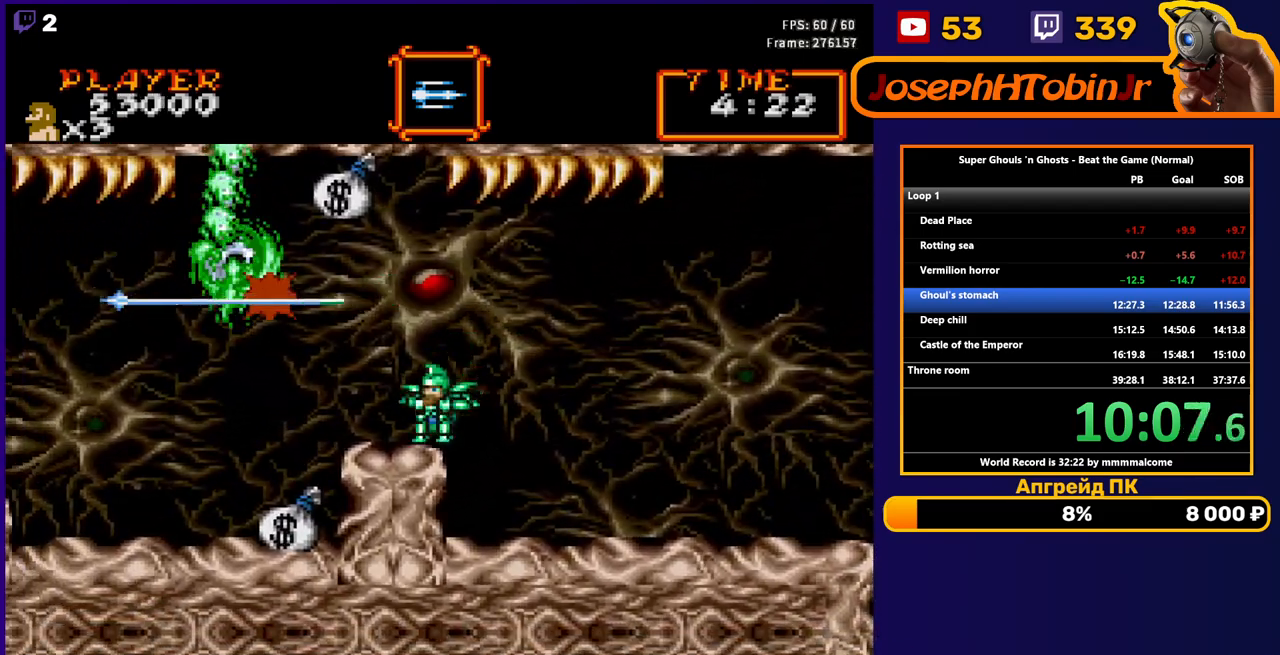
{"buttons": ["DPAD_LEFT"], "events": [[17, "A", "down"], [133, "A", "up"], [300, "B", "down"], [383, "B", "up"], [450, "B", "down"], [500, "B", "up"]]}